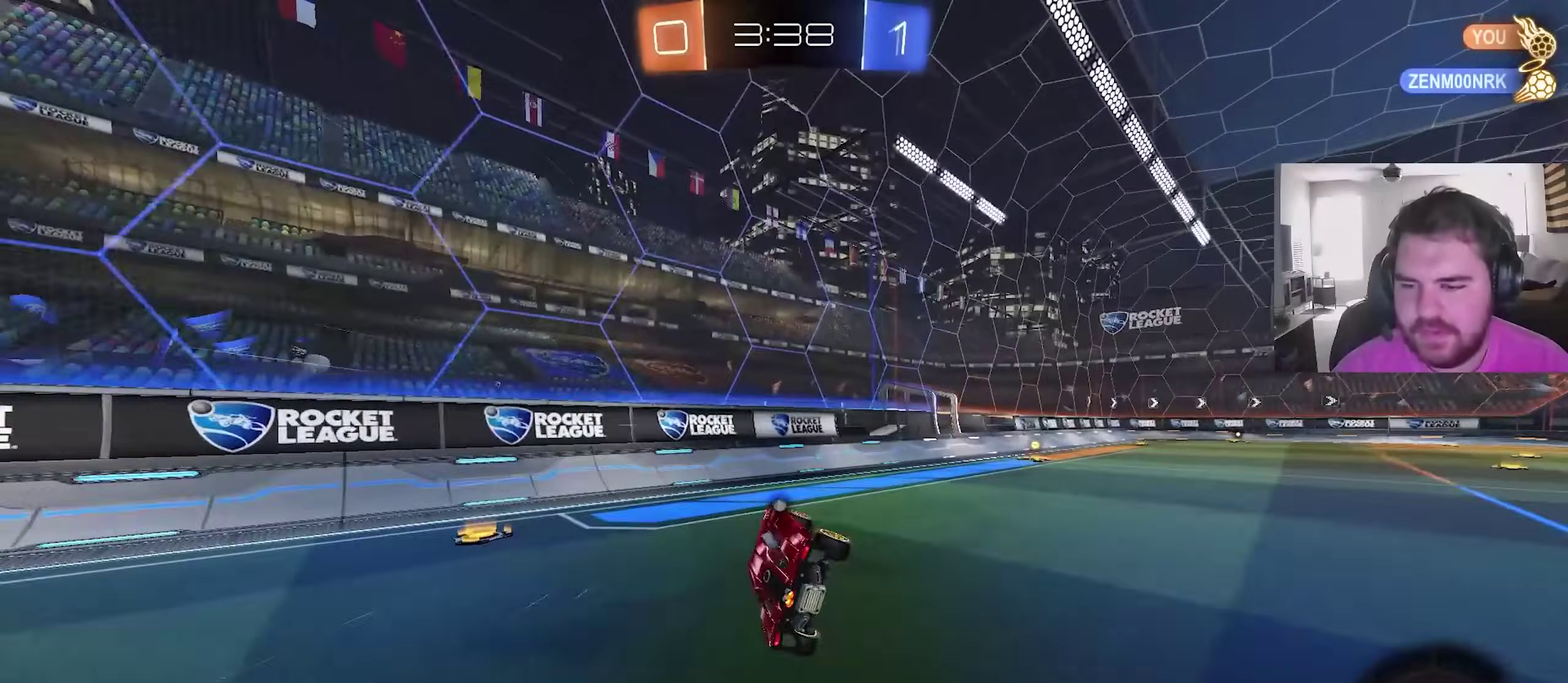
Gameplay with a controller (PlayStation layout); each line is a JSON object with the inputs held at the frame after it (dt_ms = milliseconds from this image to that frame). "events" lists button and stick changes between this image and that frame as [ms after this image, input, new state], when the widget could be followed in between. This overlay highlights the sticks when they move; stick clicks (L3) are not distinguishable.
{"dt_ms": 400, "buttons": ["R2"], "left_stick": "up-right", "right_stick": "center", "events": [[317, "R2", "down"]]}
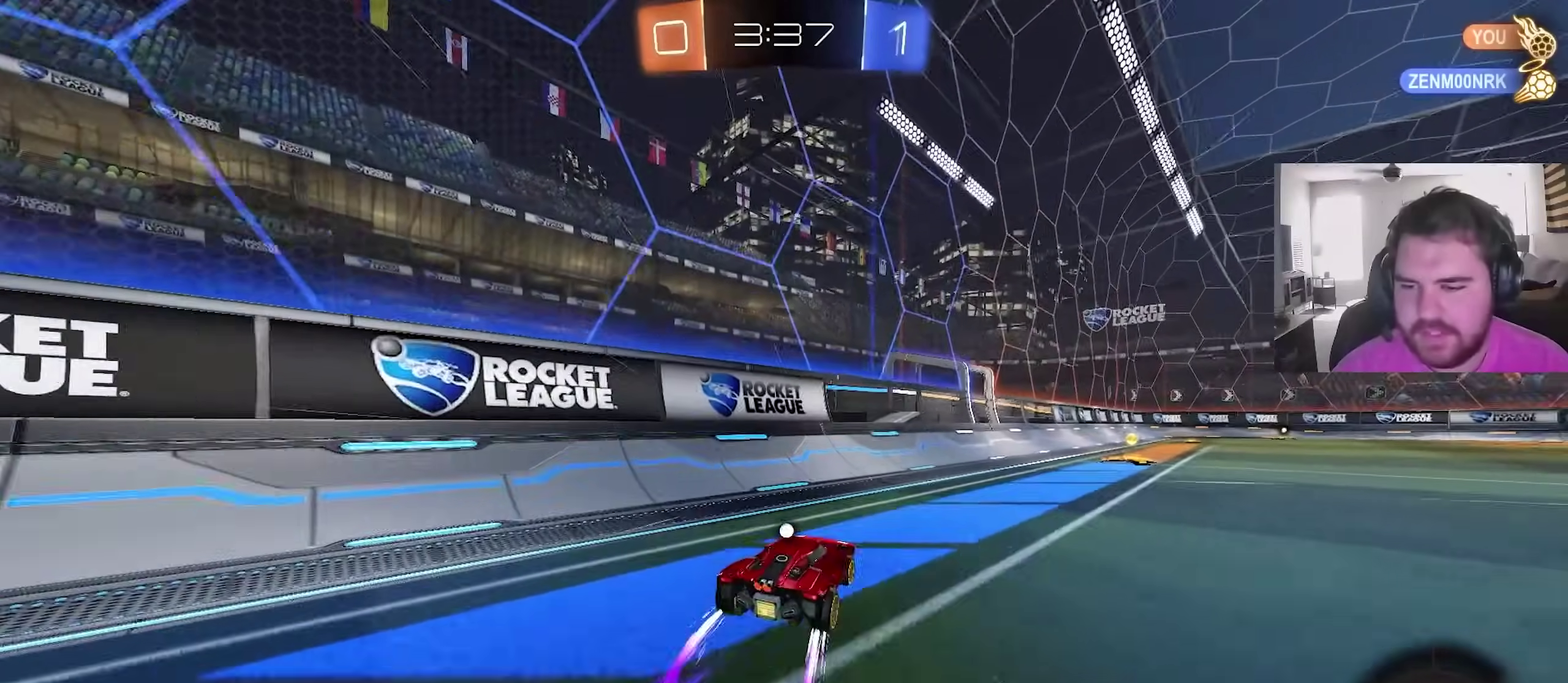
{"dt_ms": 600, "buttons": ["L1", "R2"], "left_stick": "down", "right_stick": "center", "events": [[300, "CROSS", "down"], [350, "left_stick", "up"], [367, "CROSS", "up"], [383, "L1", "down"], [417, "CROSS", "down"], [417, "left_stick", "up-left"], [483, "left_stick", "down"], [567, "CROSS", "up"]]}
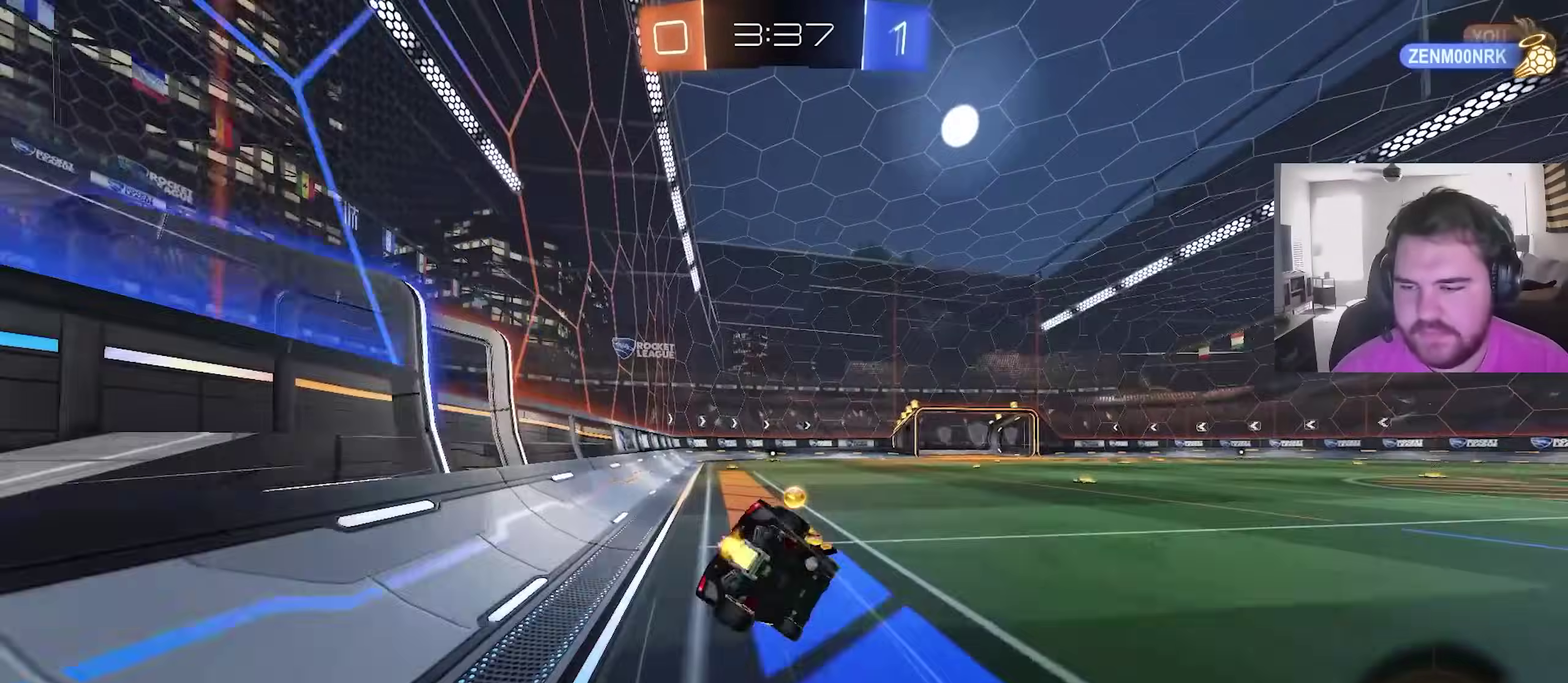
{"dt_ms": 400, "buttons": ["L1", "R2"], "left_stick": "down-left", "right_stick": "center"}
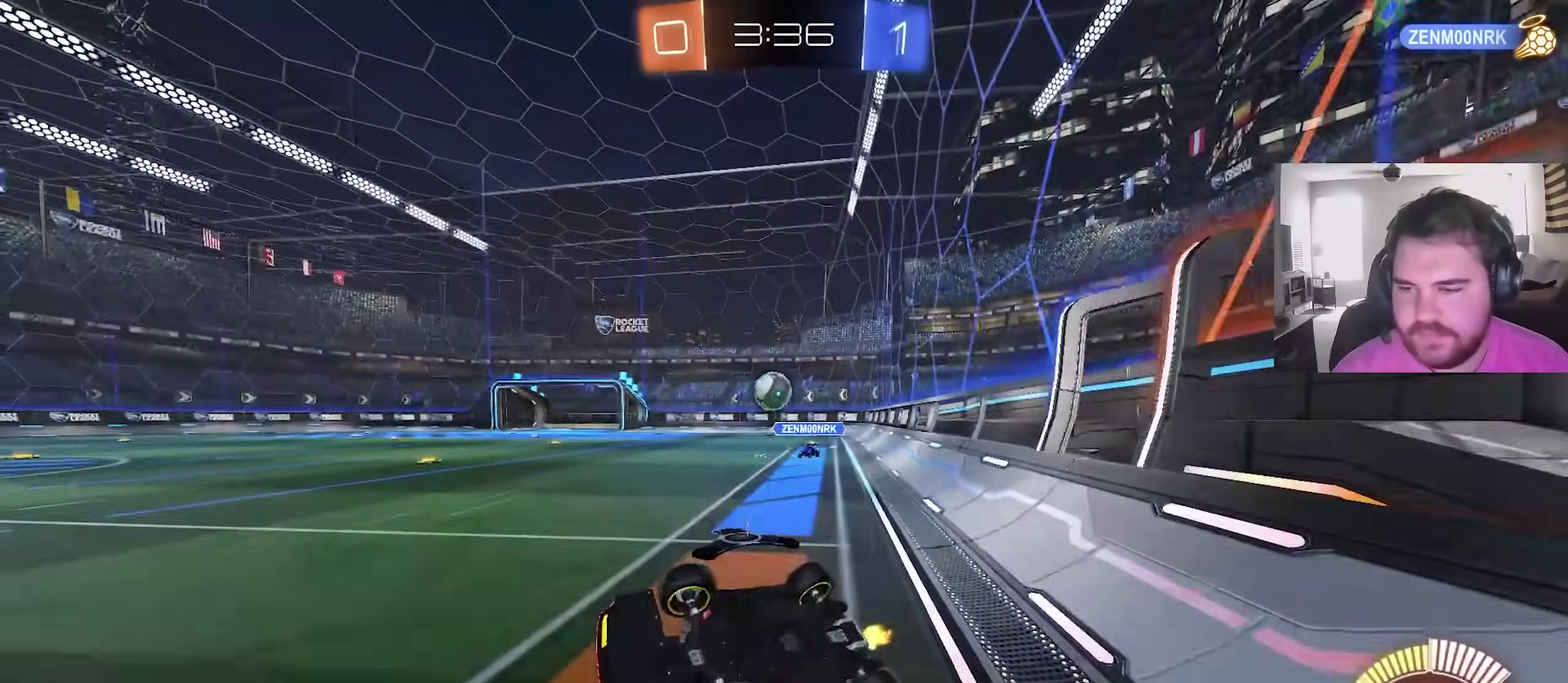
{"dt_ms": 500, "buttons": ["R2"], "left_stick": "center", "right_stick": "center"}
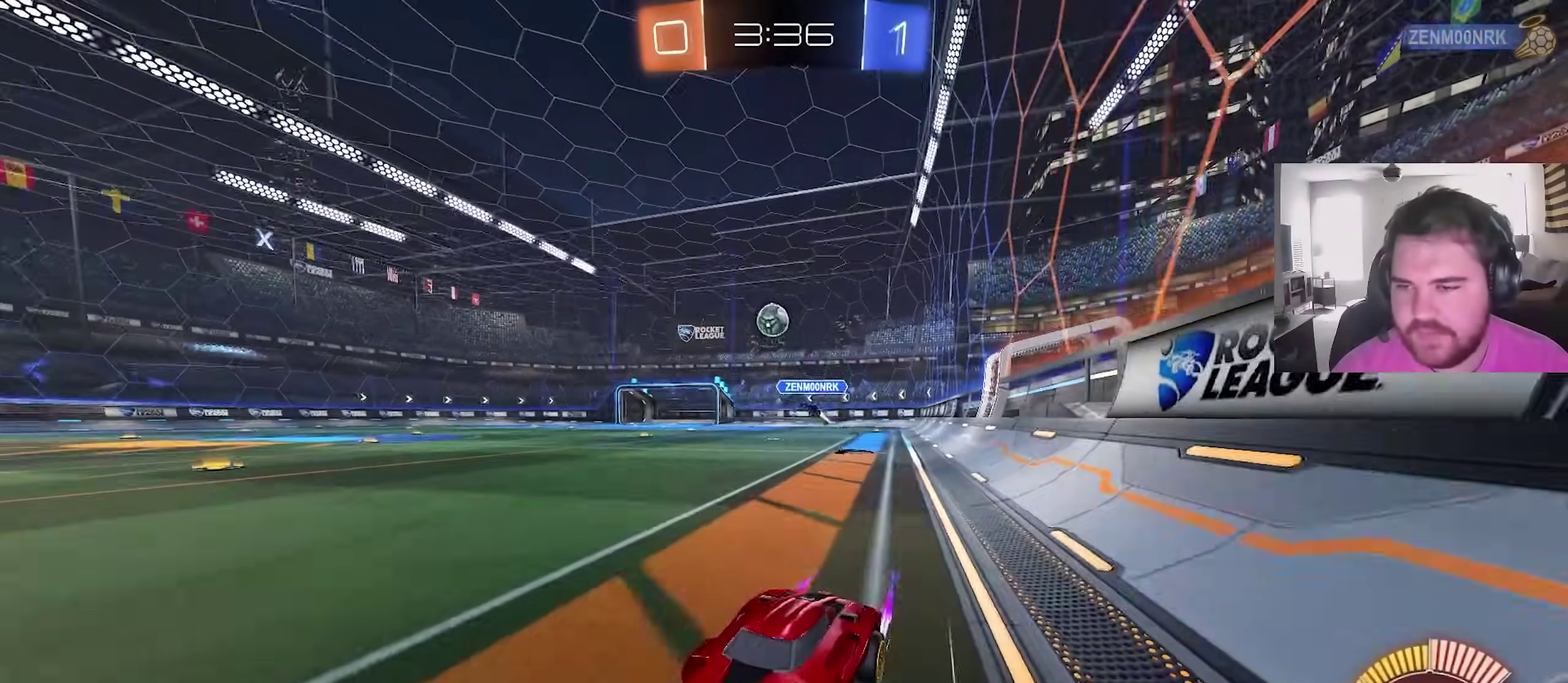
{"dt_ms": 500, "buttons": ["R2"], "left_stick": "center", "right_stick": "center", "events": [[333, "left_stick", "right"], [483, "left_stick", "center"]]}
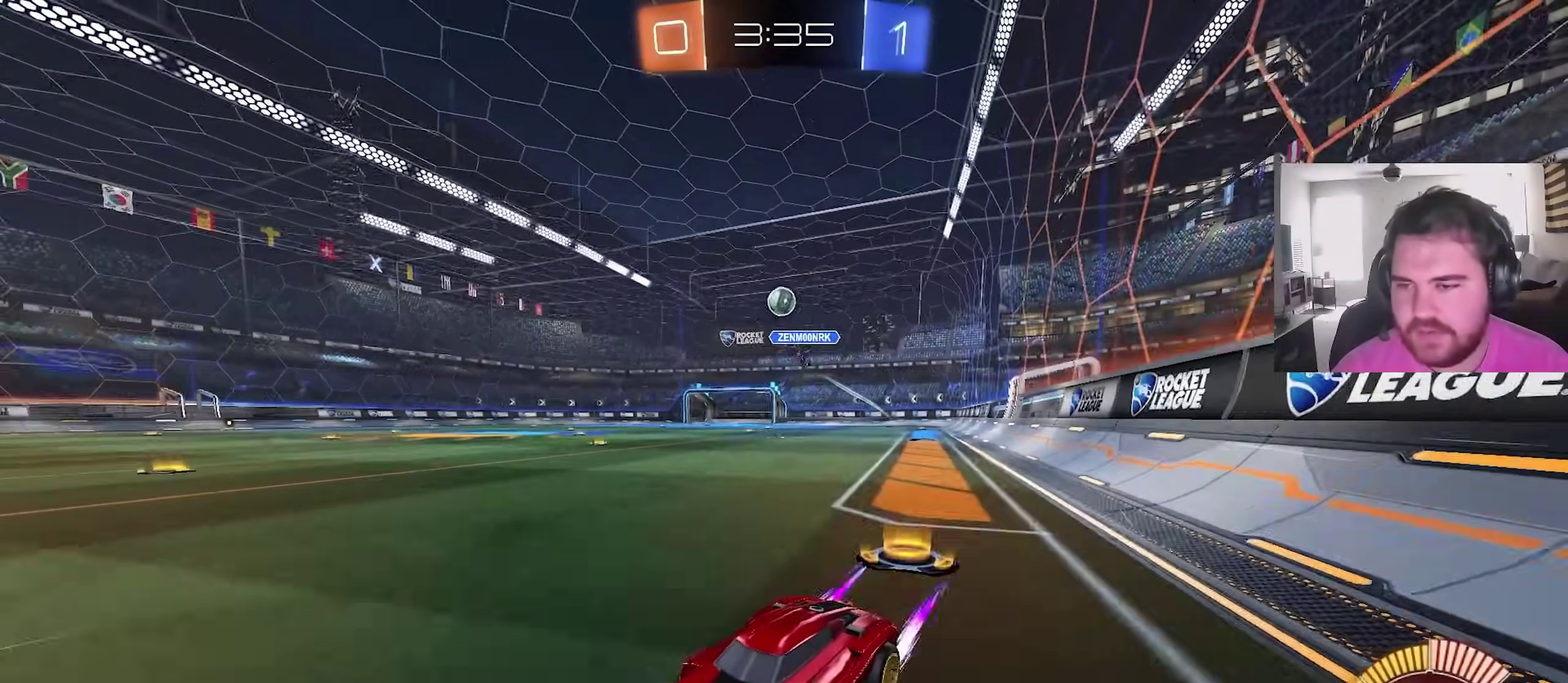
{"dt_ms": 500, "buttons": [], "left_stick": "center", "right_stick": "center", "events": [[217, "R2", "up"]]}
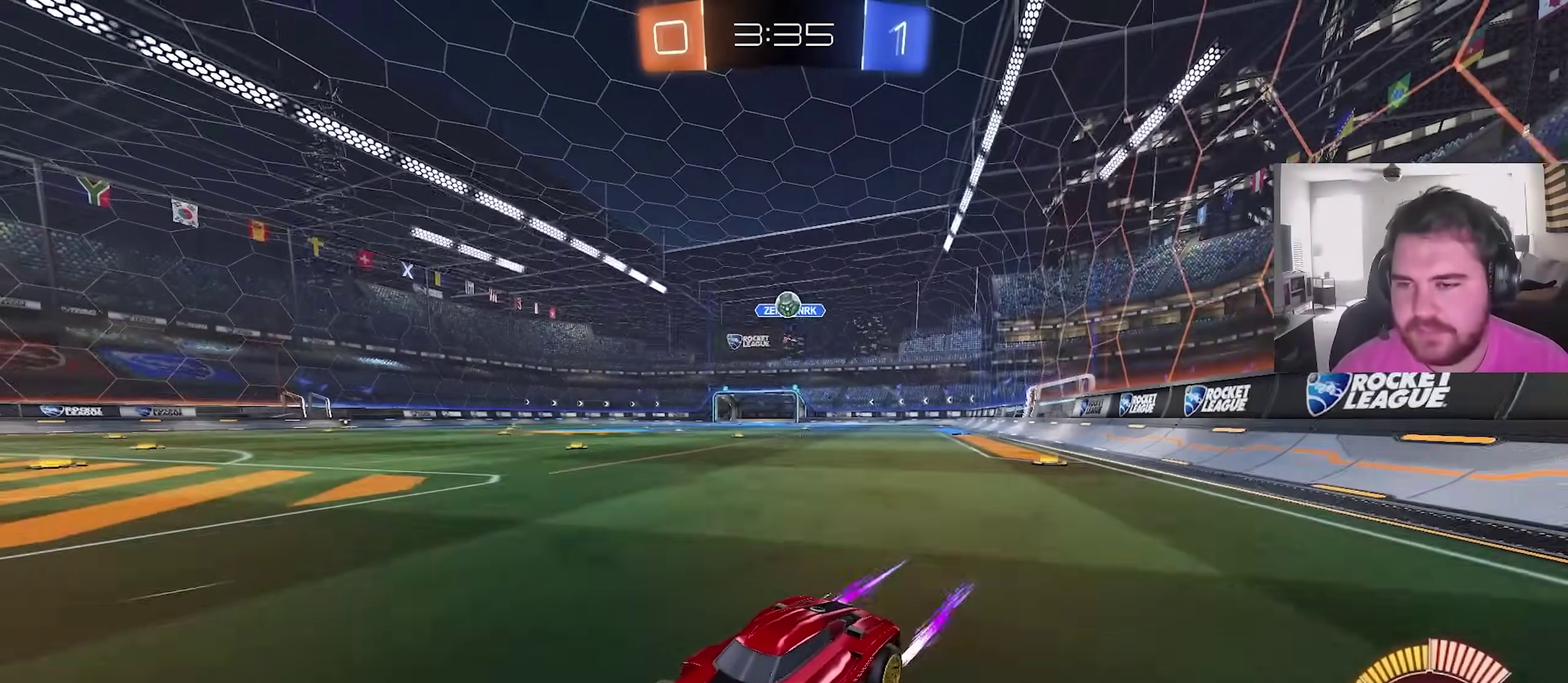
{"dt_ms": 300, "buttons": [], "left_stick": "center", "right_stick": "center", "events": []}
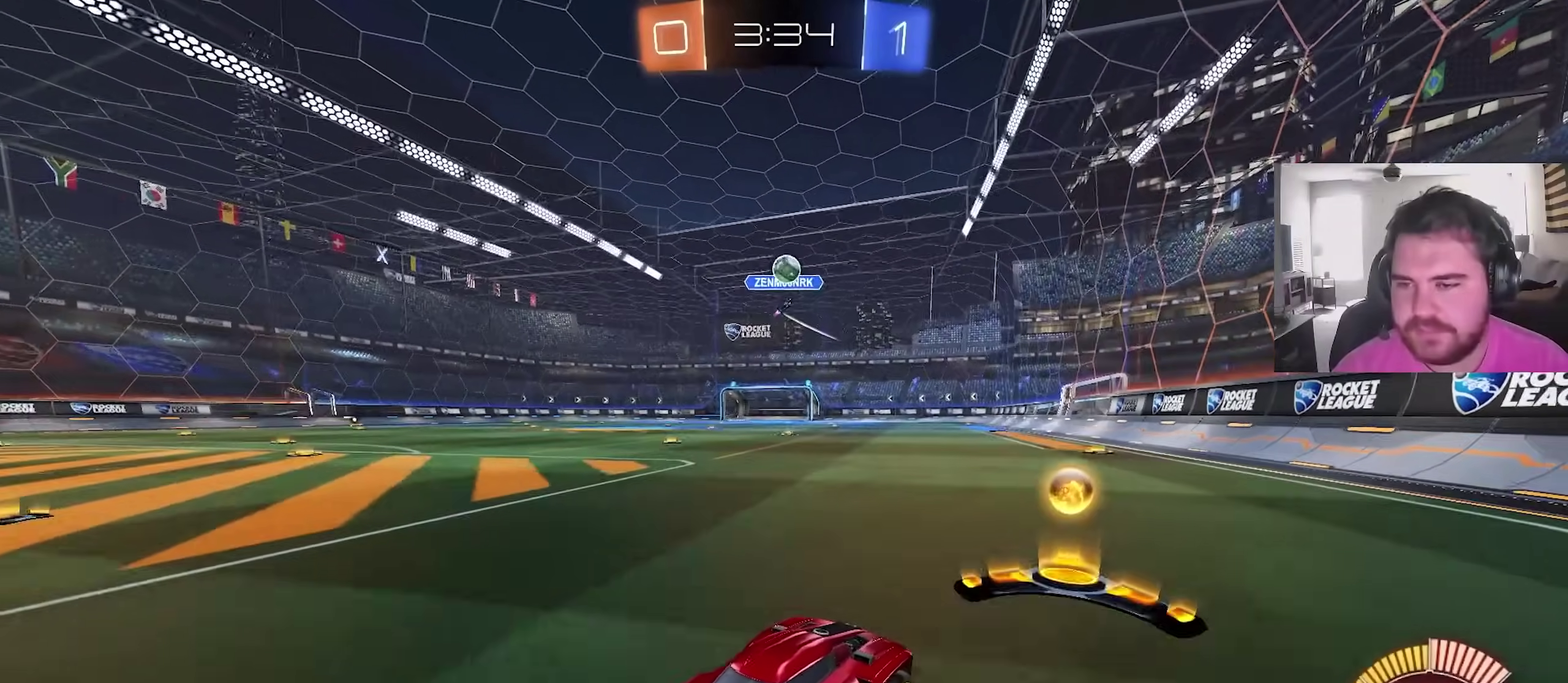
{"dt_ms": 900, "buttons": ["R2"], "left_stick": "up-right", "right_stick": "center", "events": [[67, "R2", "down"], [367, "left_stick", "right"], [517, "left_stick", "center"], [700, "left_stick", "up-right"]]}
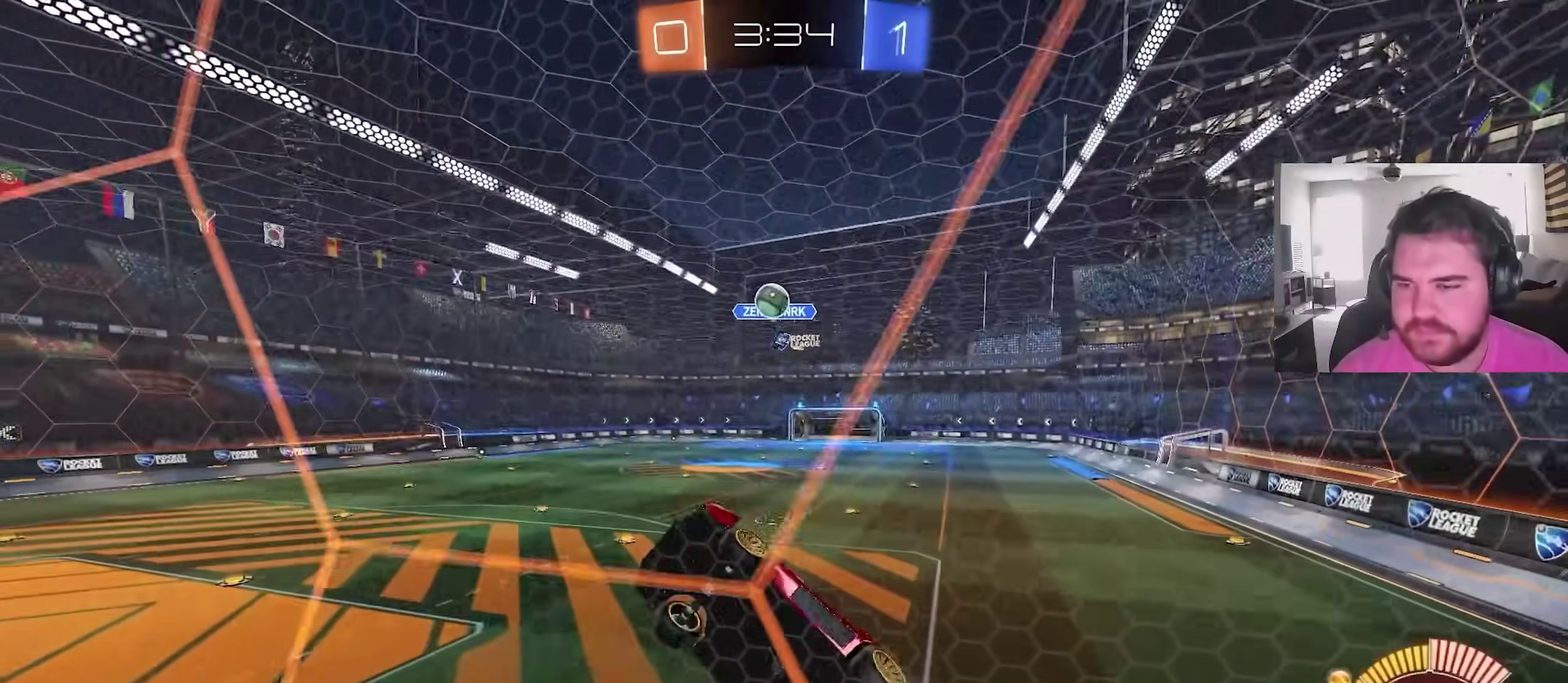
{"dt_ms": 300, "buttons": ["CIRCLE", "R2"], "left_stick": "up-right", "right_stick": "center", "events": [[283, "CIRCLE", "down"]]}
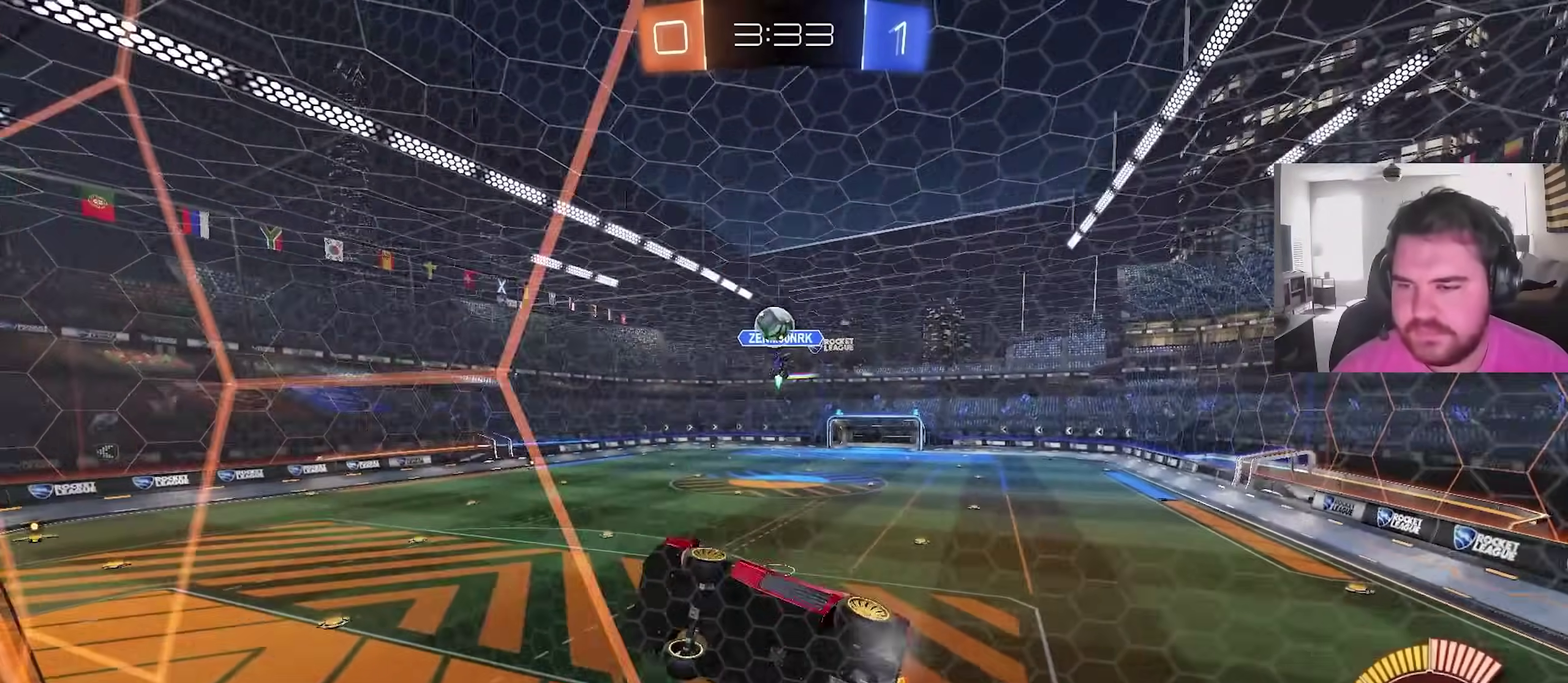
{"dt_ms": 600, "buttons": ["CROSS", "R2"], "left_stick": "center", "right_stick": "center", "events": [[17, "left_stick", "center"], [133, "left_stick", "up-right"], [183, "CIRCLE", "up"], [300, "left_stick", "center"], [483, "left_stick", "left"], [583, "left_stick", "center"], [600, "CROSS", "down"]]}
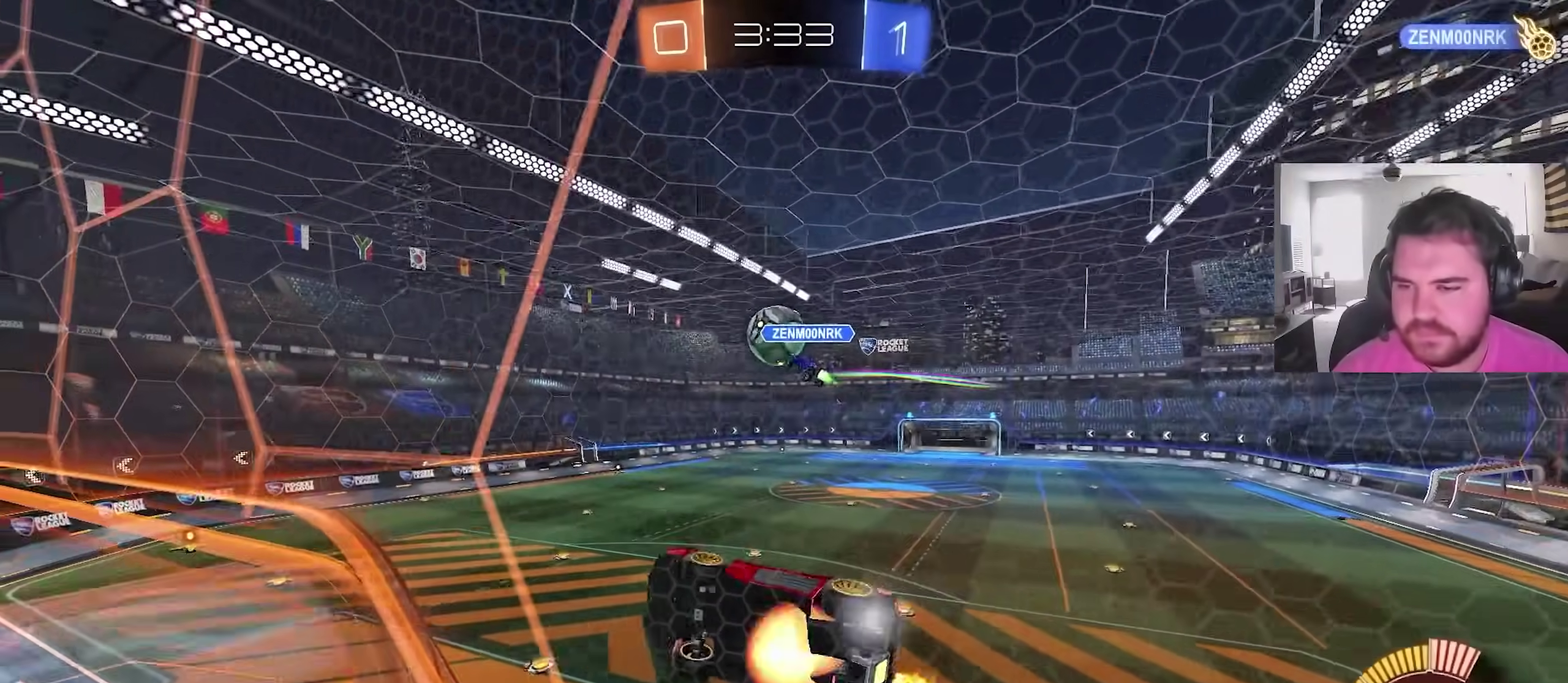
{"dt_ms": 400, "buttons": ["CIRCLE"], "left_stick": "up-right", "right_stick": "center", "events": [[17, "R2", "up"], [33, "left_stick", "right"], [67, "CIRCLE", "down"], [117, "CROSS", "up"], [200, "left_stick", "up-left"], [317, "left_stick", "up-right"]]}
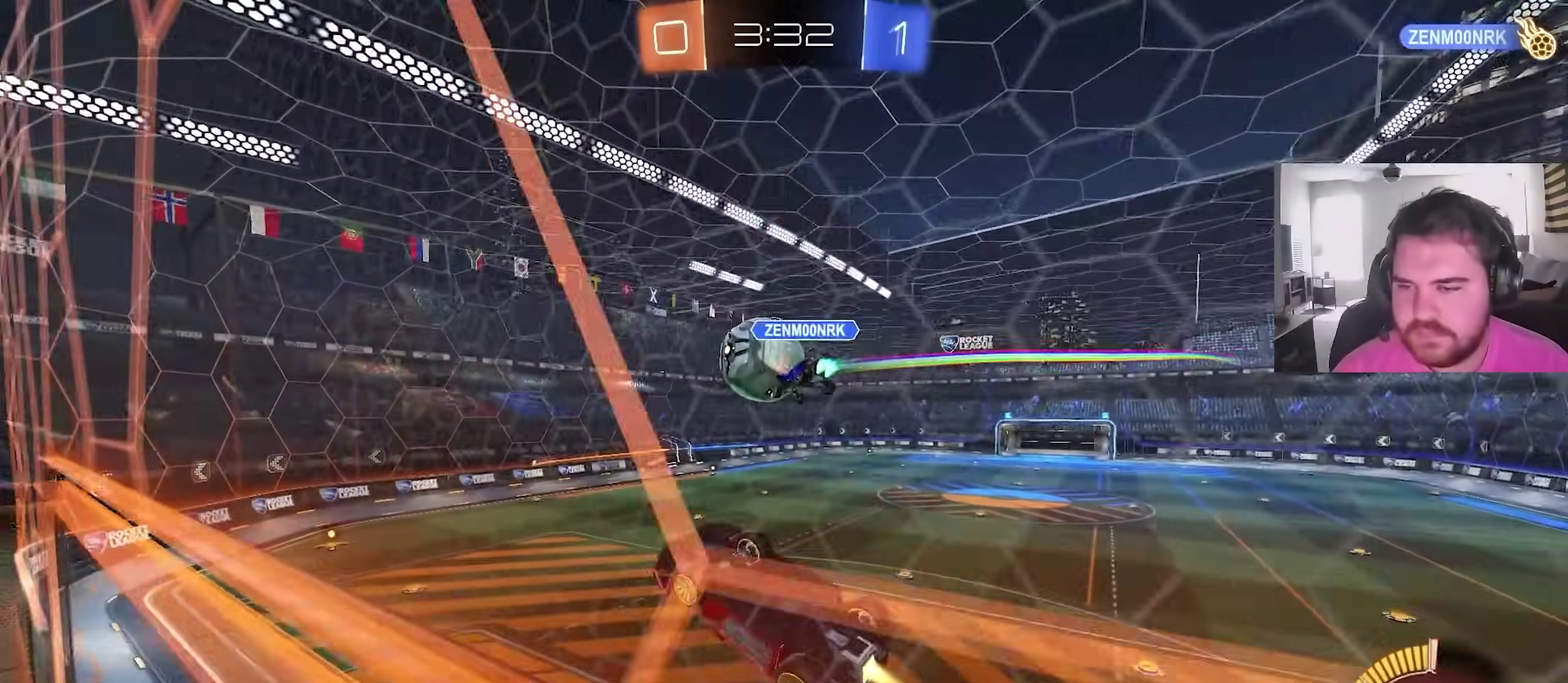
{"dt_ms": 500, "buttons": [], "left_stick": "center", "right_stick": "center", "events": [[17, "L1", "down"], [67, "CROSS", "down"], [117, "left_stick", "down-right"], [167, "left_stick", "down"], [233, "CROSS", "up"], [233, "L1", "up"], [317, "CIRCLE", "up"], [333, "left_stick", "center"]]}
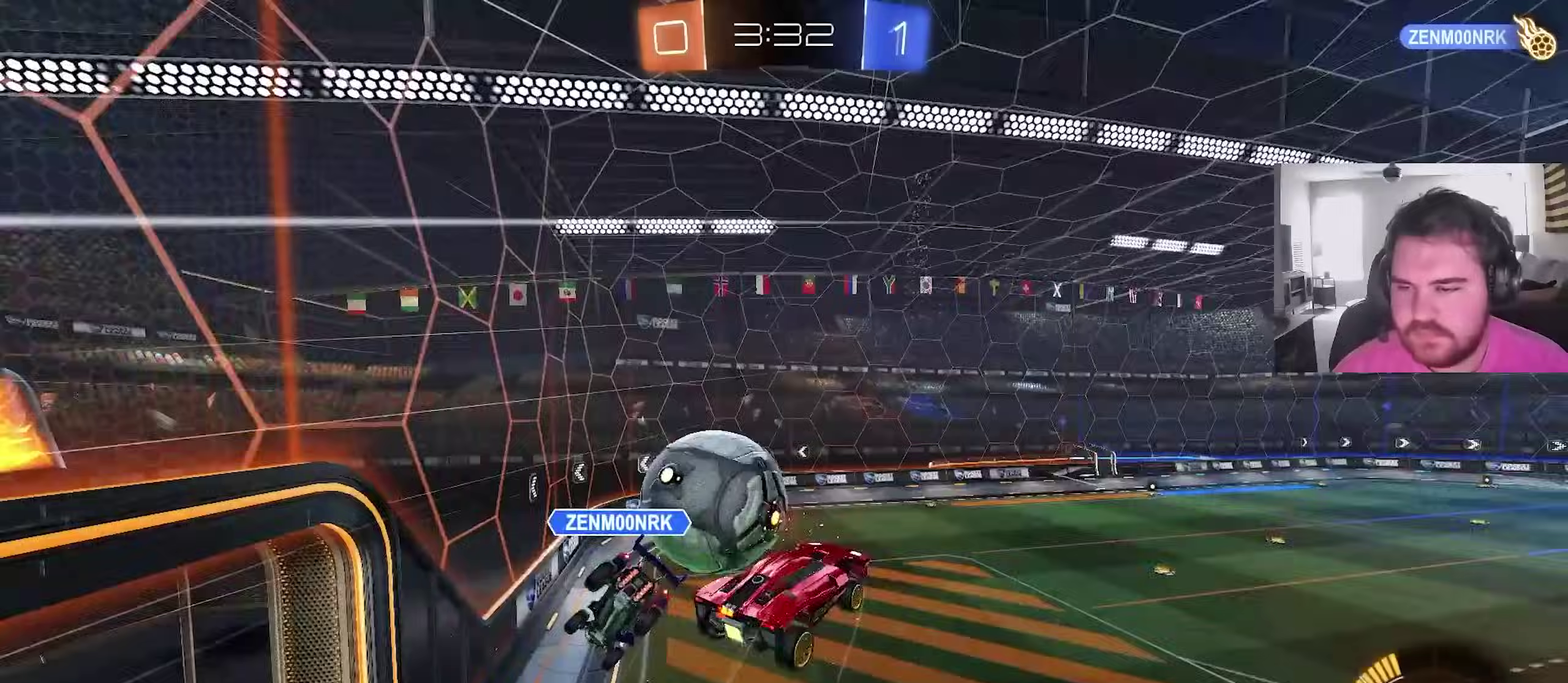
{"dt_ms": 500, "buttons": ["CIRCLE"], "left_stick": "down-left", "right_stick": "center", "events": [[117, "left_stick", "up"], [200, "left_stick", "up-right"], [233, "CIRCLE", "down"], [267, "left_stick", "down-left"], [367, "left_stick", "down-right"], [433, "left_stick", "down"], [483, "left_stick", "down-left"]]}
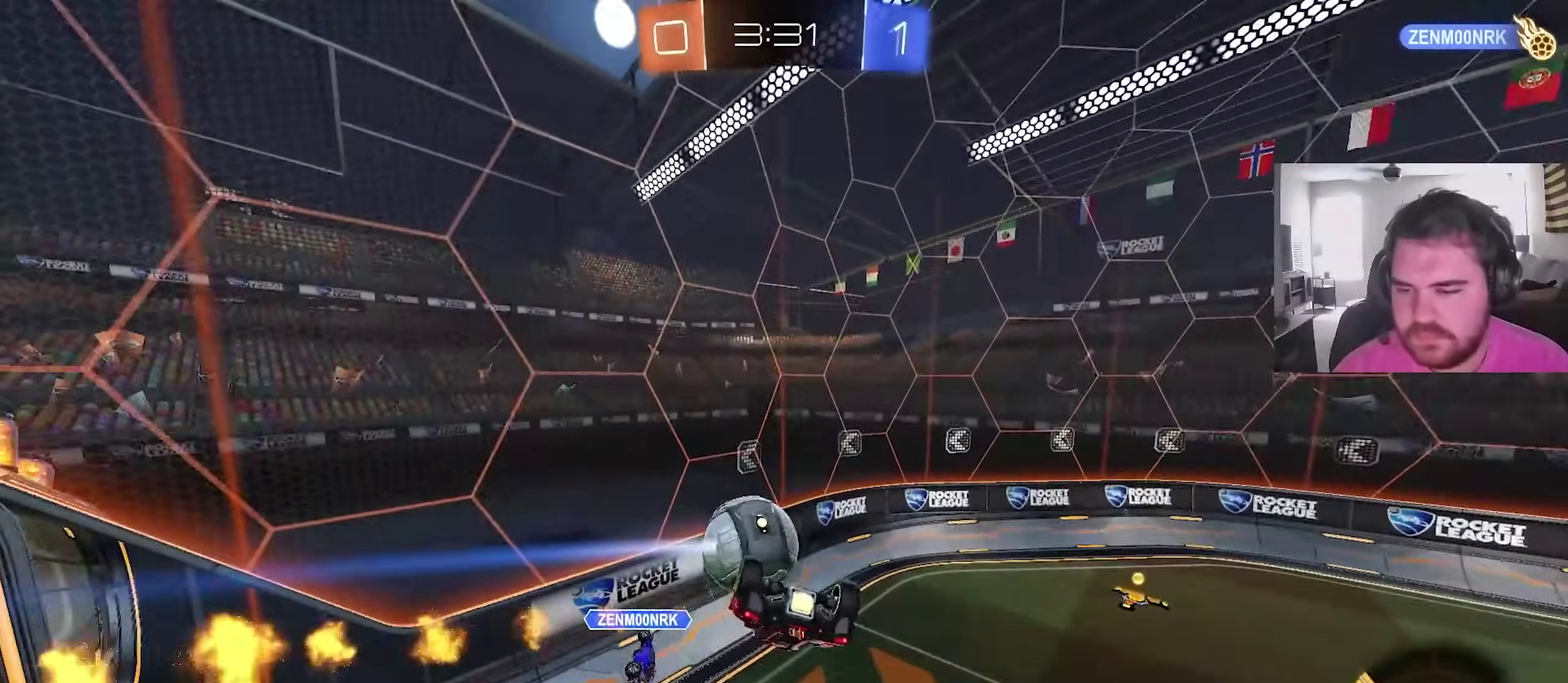
{"dt_ms": 400, "buttons": [], "left_stick": "down-right", "right_stick": "center", "events": [[50, "left_stick", "left"], [100, "left_stick", "up-left"], [150, "left_stick", "up"], [250, "left_stick", "up-right"], [333, "CIRCLE", "up"], [333, "left_stick", "right"], [383, "left_stick", "down-right"]]}
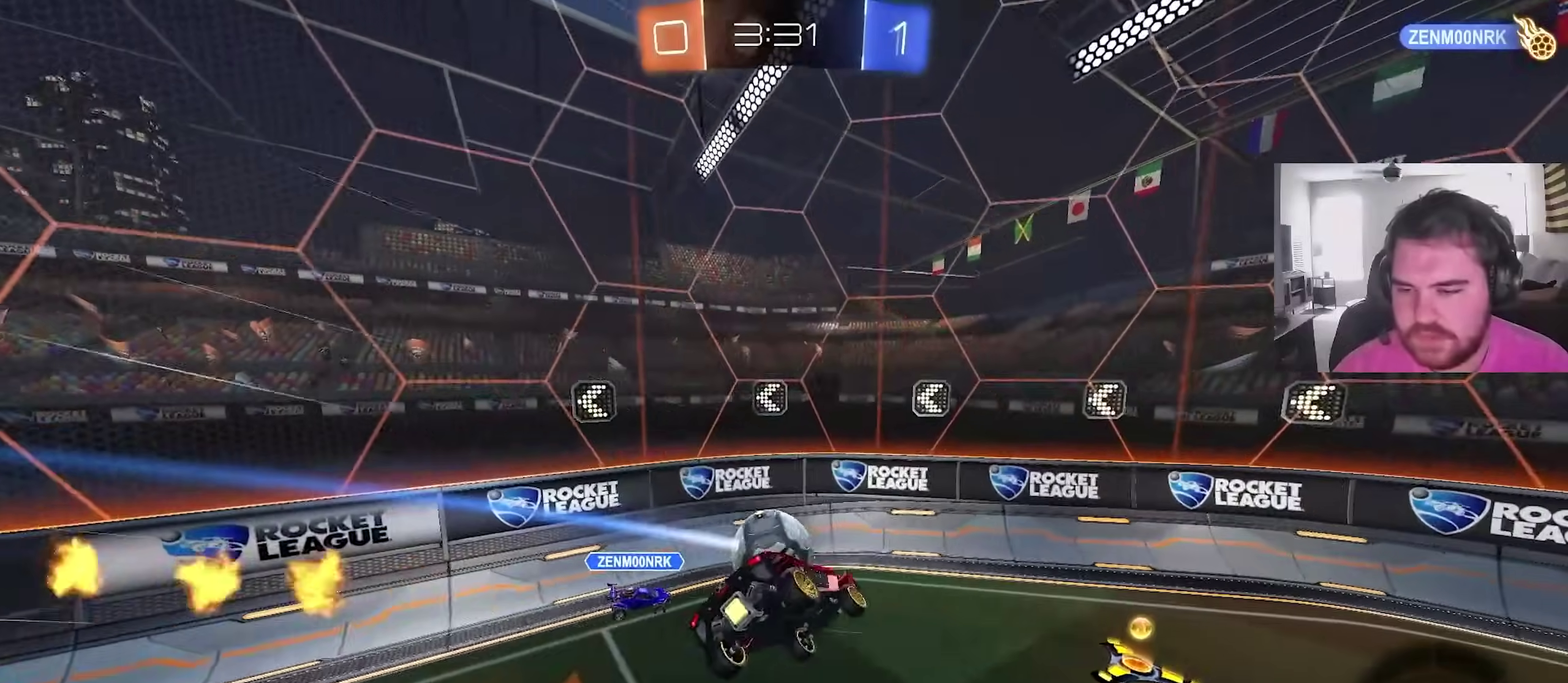
{"dt_ms": 600, "buttons": [], "left_stick": "left", "right_stick": "center", "events": [[183, "left_stick", "center"], [267, "left_stick", "down-left"], [450, "left_stick", "left"]]}
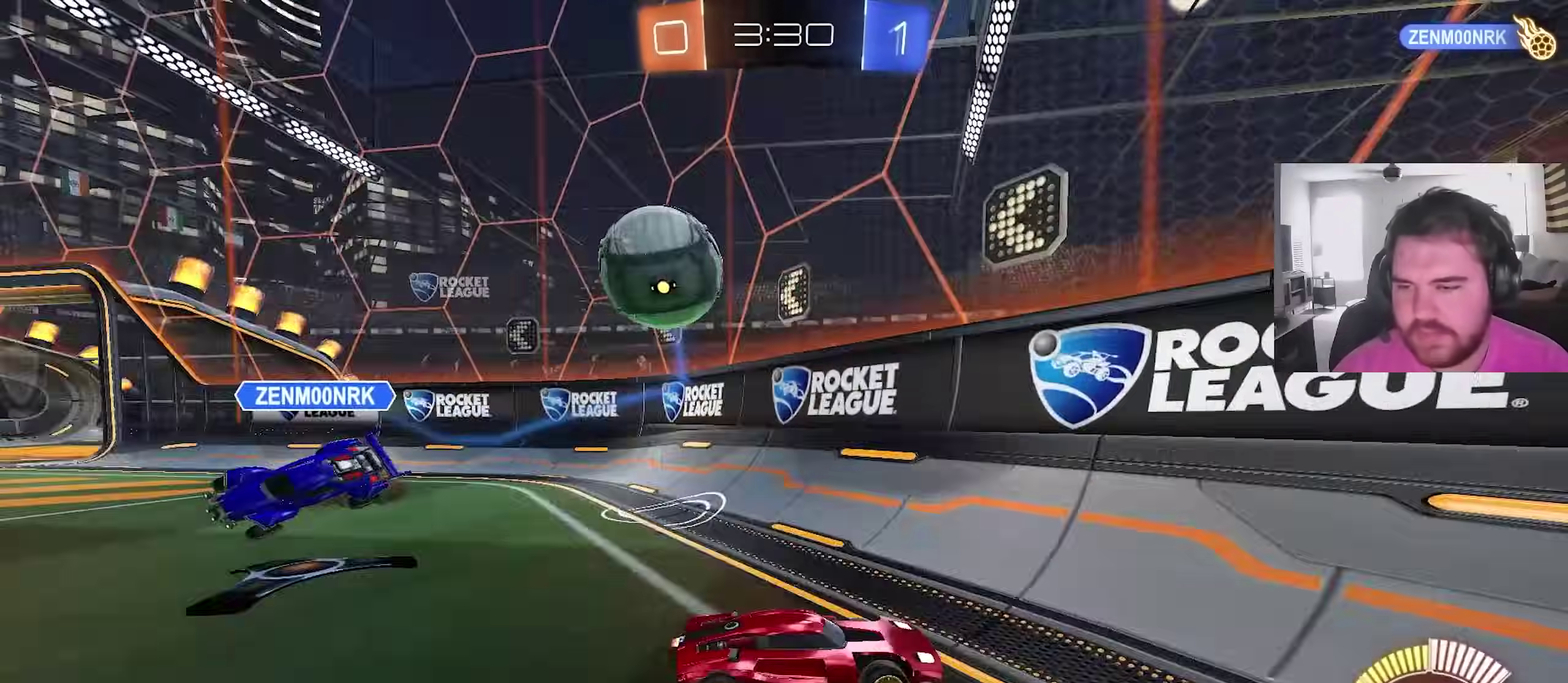
{"dt_ms": 300, "buttons": ["R2"], "left_stick": "up-right", "right_stick": "center", "events": [[50, "left_stick", "up-right"], [100, "L2", "down"], [267, "L2", "up"], [267, "R2", "down"]]}
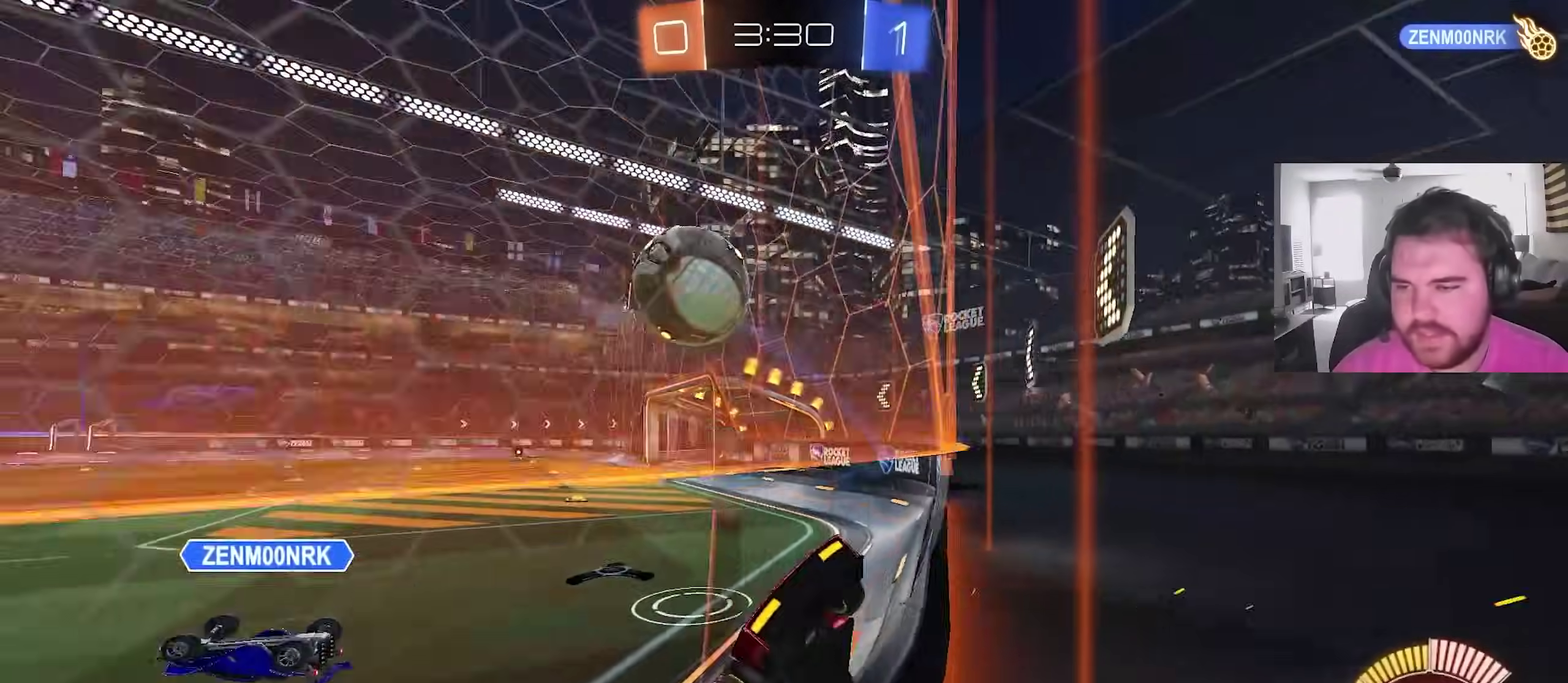
{"dt_ms": 900, "buttons": ["R2"], "left_stick": "center", "right_stick": "center", "events": [[117, "L1", "down"], [350, "L1", "up"], [383, "left_stick", "right"], [500, "L2", "down"], [533, "left_stick", "up"], [583, "L2", "up"], [600, "left_stick", "center"]]}
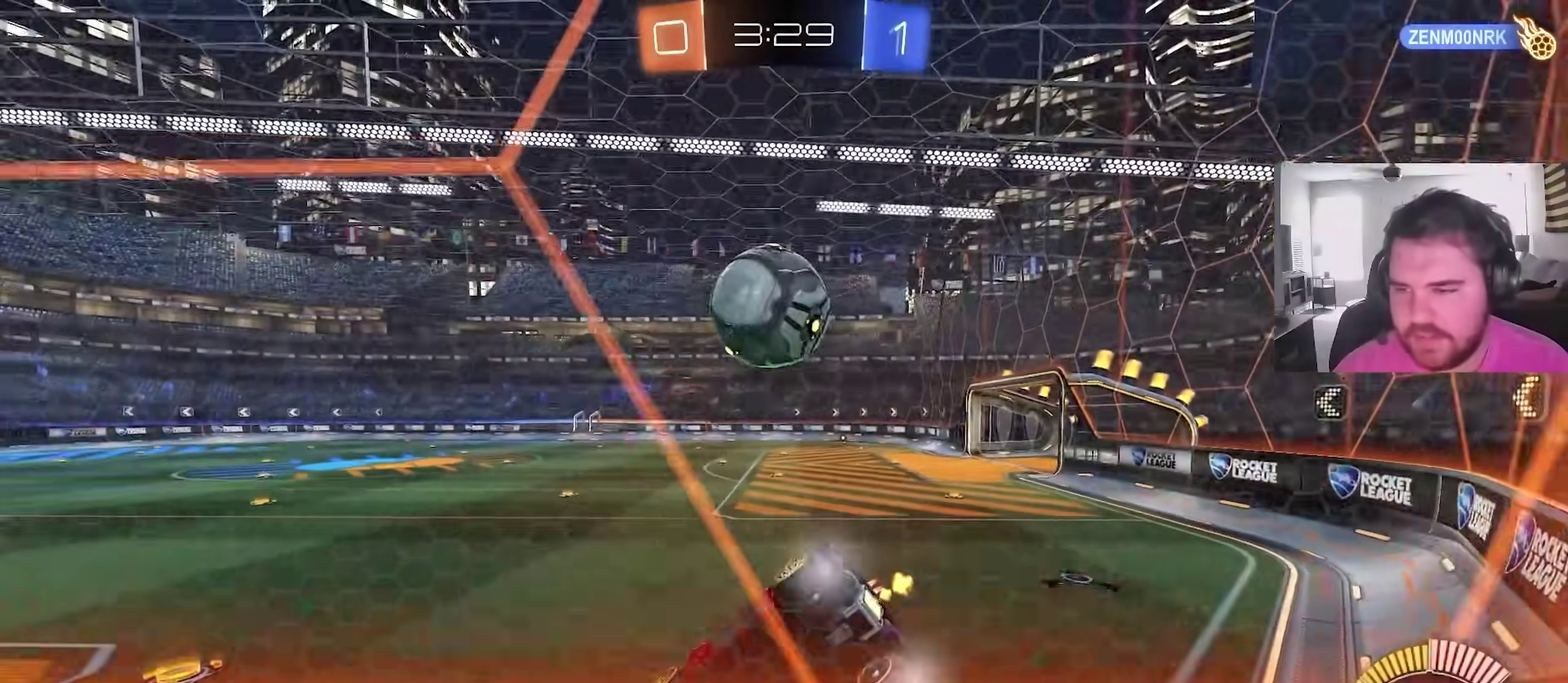
{"dt_ms": 300, "buttons": ["R2"], "left_stick": "center", "right_stick": "center", "events": [[117, "R2", "up"], [233, "R2", "down"]]}
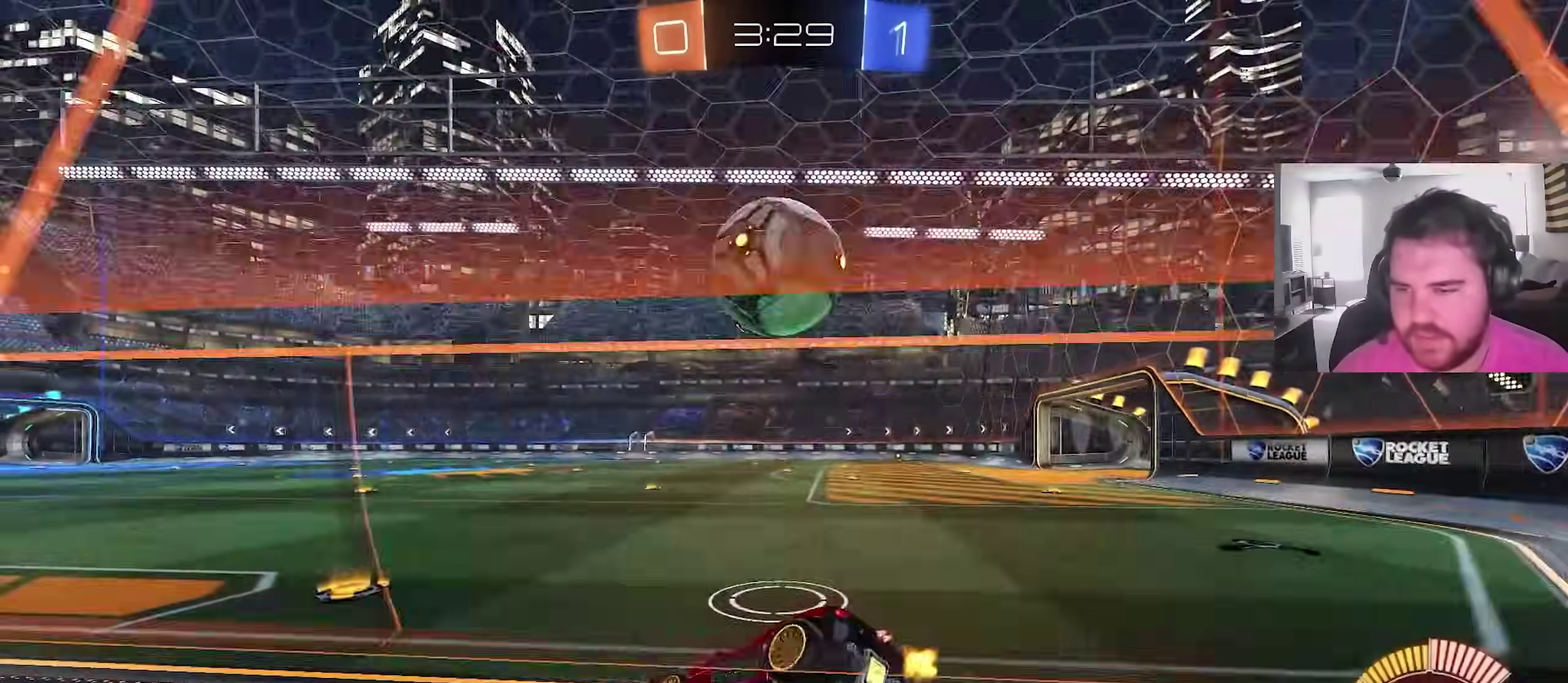
{"dt_ms": 600, "buttons": [], "left_stick": "right", "right_stick": "center", "events": [[83, "R2", "up"], [233, "R2", "down"], [317, "R2", "up"], [317, "TRIANGLE", "down"], [417, "TRIANGLE", "up"], [417, "left_stick", "left"], [500, "left_stick", "center"], [567, "left_stick", "right"]]}
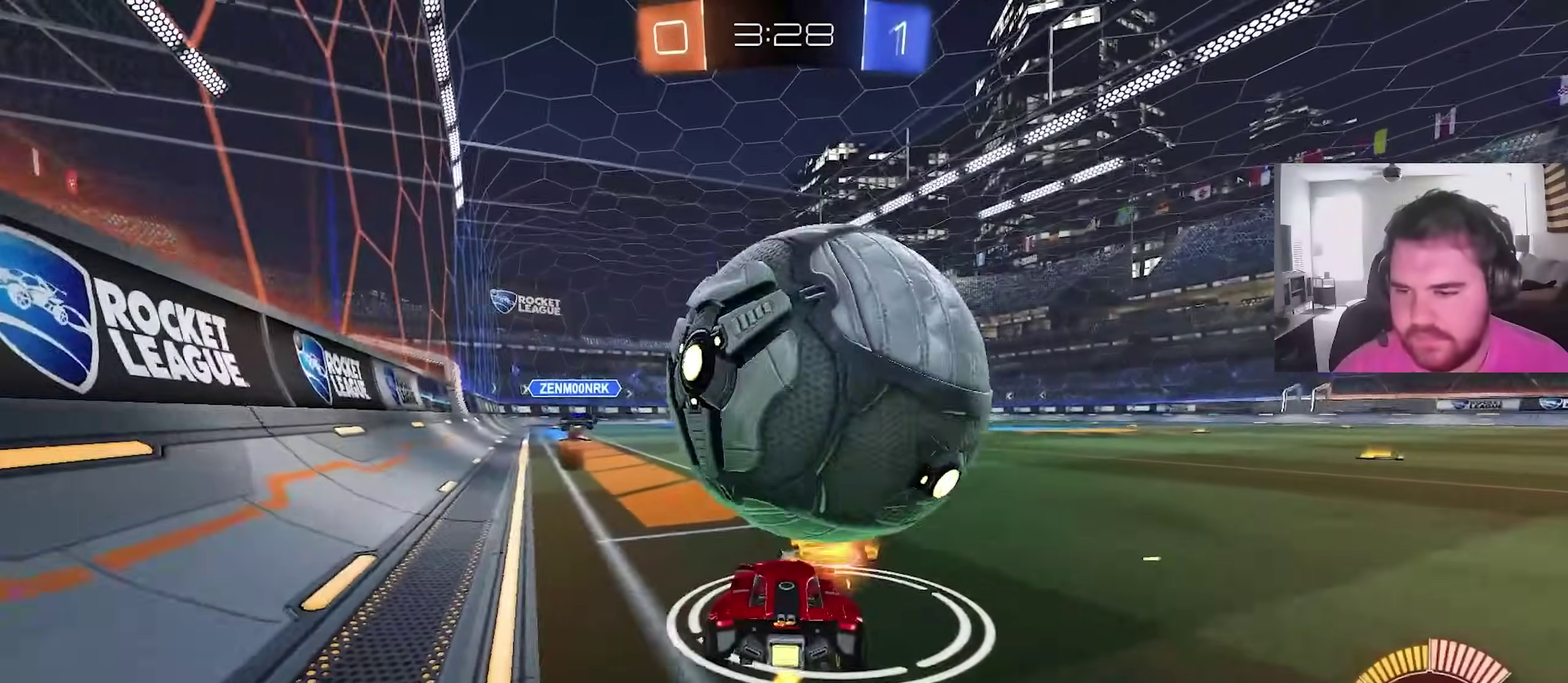
{"dt_ms": 400, "buttons": [], "left_stick": "center", "right_stick": "center", "events": [[50, "left_stick", "center"], [183, "left_stick", "left"], [333, "left_stick", "center"]]}
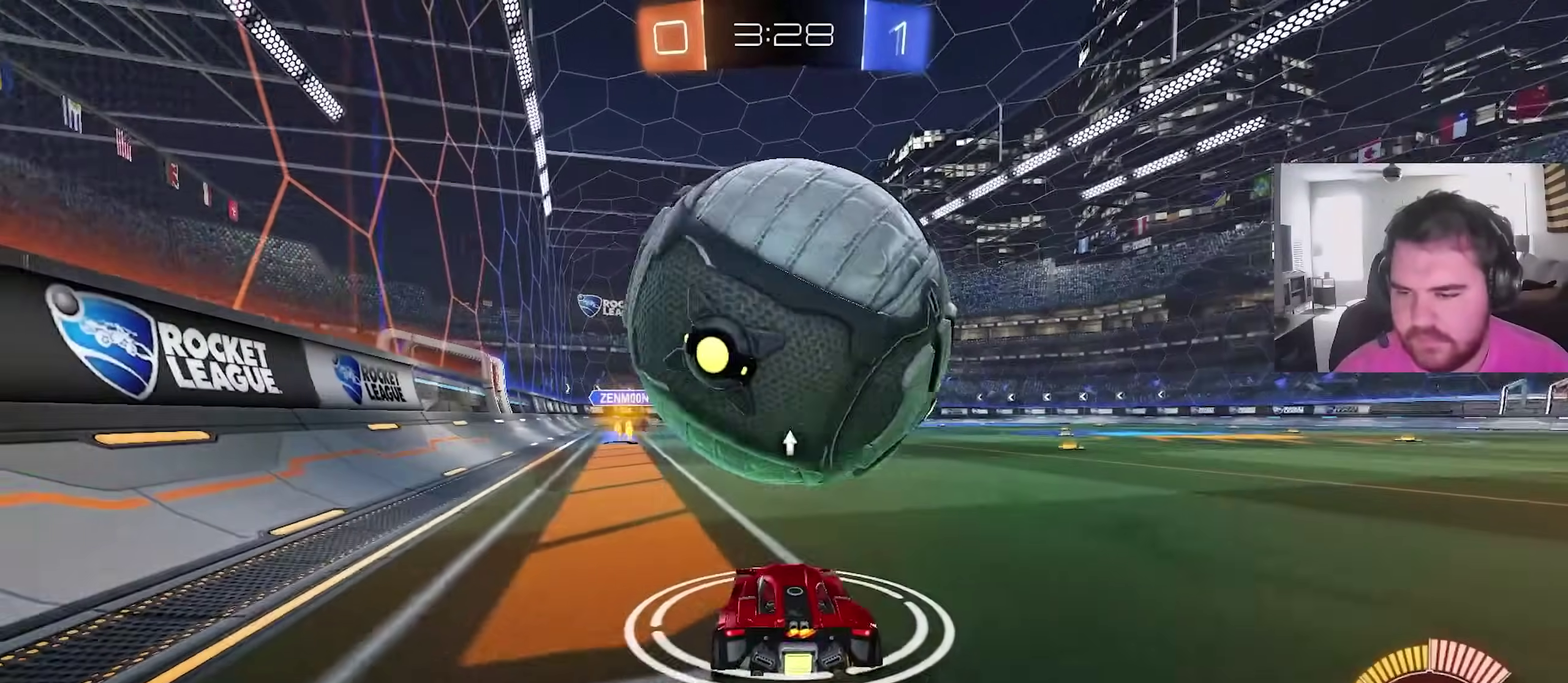
{"dt_ms": 500, "buttons": ["CROSS", "R2"], "left_stick": "up-right", "right_stick": "center", "events": [[150, "R2", "down"], [167, "left_stick", "up-right"], [250, "left_stick", "center"], [400, "CROSS", "down"], [500, "left_stick", "up-right"]]}
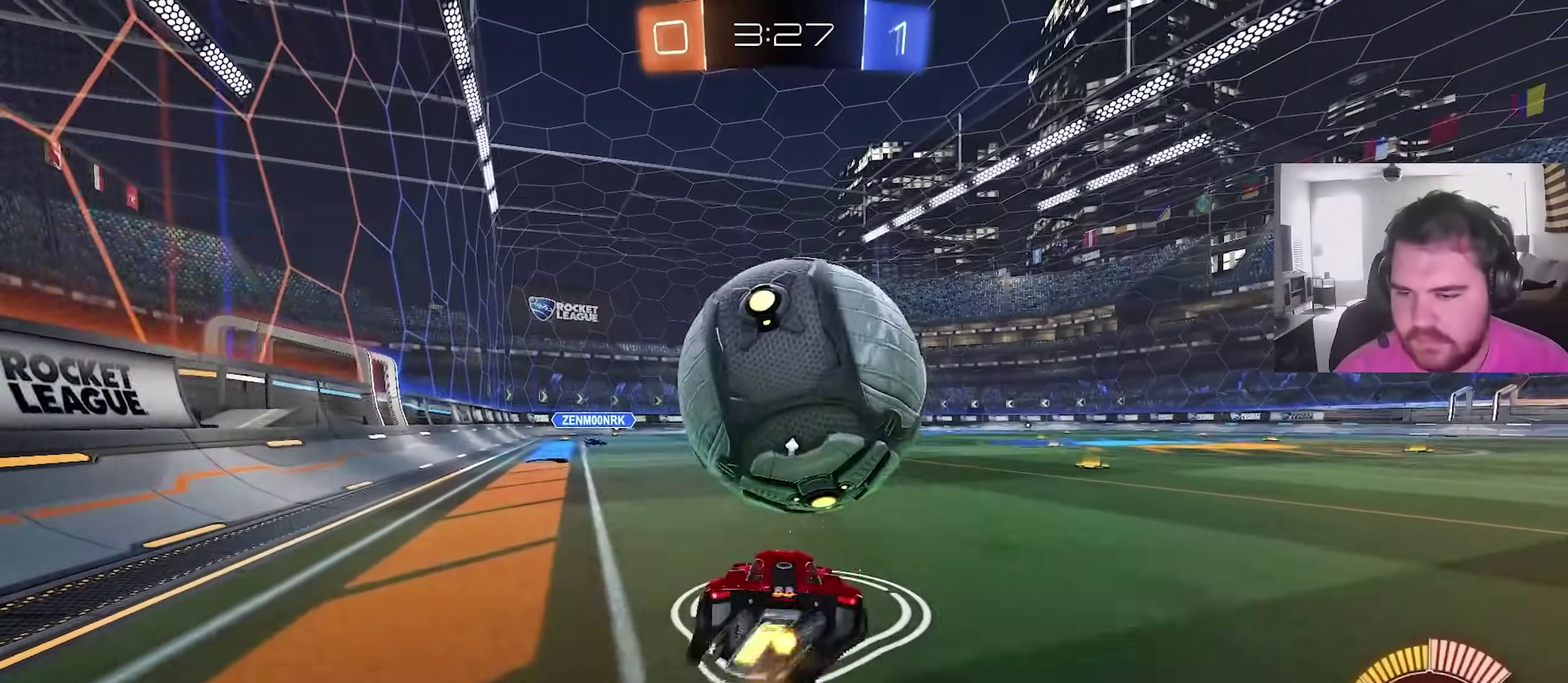
{"dt_ms": 400, "buttons": ["R2"], "left_stick": "down-right", "right_stick": "center", "events": [[17, "CROSS", "up"], [33, "CIRCLE", "down"], [83, "left_stick", "center"], [267, "left_stick", "down-right"], [367, "CIRCLE", "up"]]}
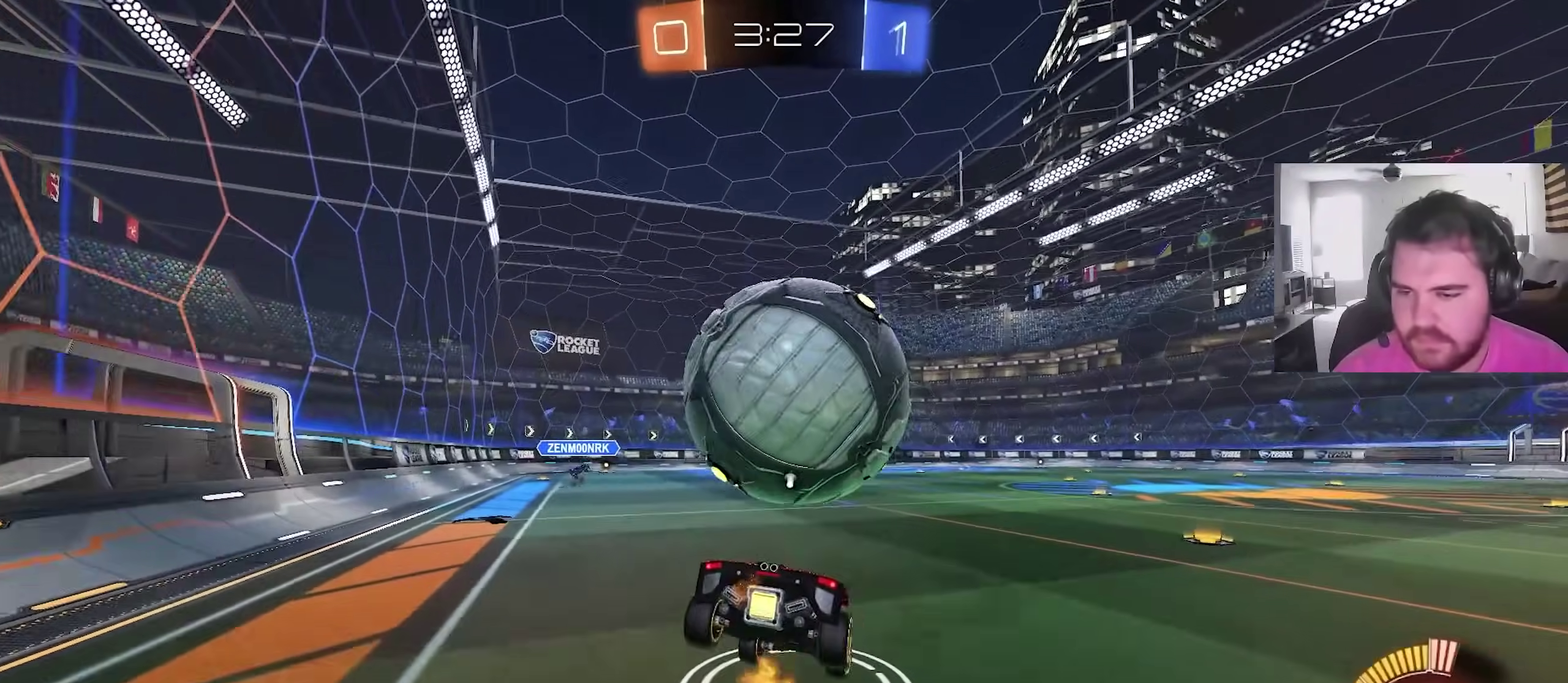
{"dt_ms": 600, "buttons": [], "left_stick": "center", "right_stick": "center", "events": [[33, "left_stick", "right"], [67, "R2", "up"], [100, "L1", "down"], [283, "left_stick", "center"], [350, "left_stick", "left"], [400, "left_stick", "down-left"], [417, "CROSS", "down"], [483, "CROSS", "up"], [550, "left_stick", "center"], [600, "L1", "up"]]}
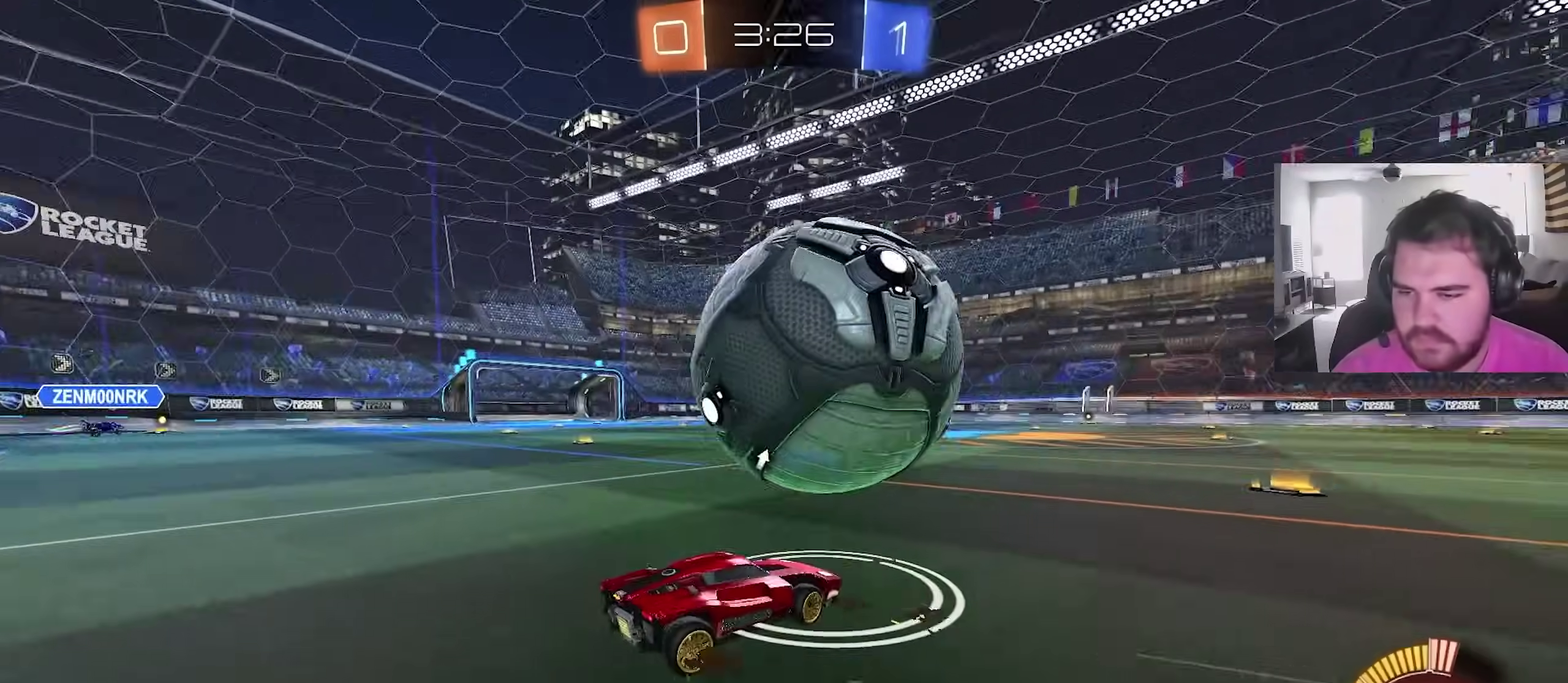
{"dt_ms": 400, "buttons": ["CIRCLE", "R2"], "left_stick": "down-left", "right_stick": "center", "events": [[50, "left_stick", "up-right"], [67, "CROSS", "down"], [150, "CROSS", "up"], [200, "left_stick", "left"], [217, "CIRCLE", "down"], [217, "R2", "down"], [333, "left_stick", "down-left"]]}
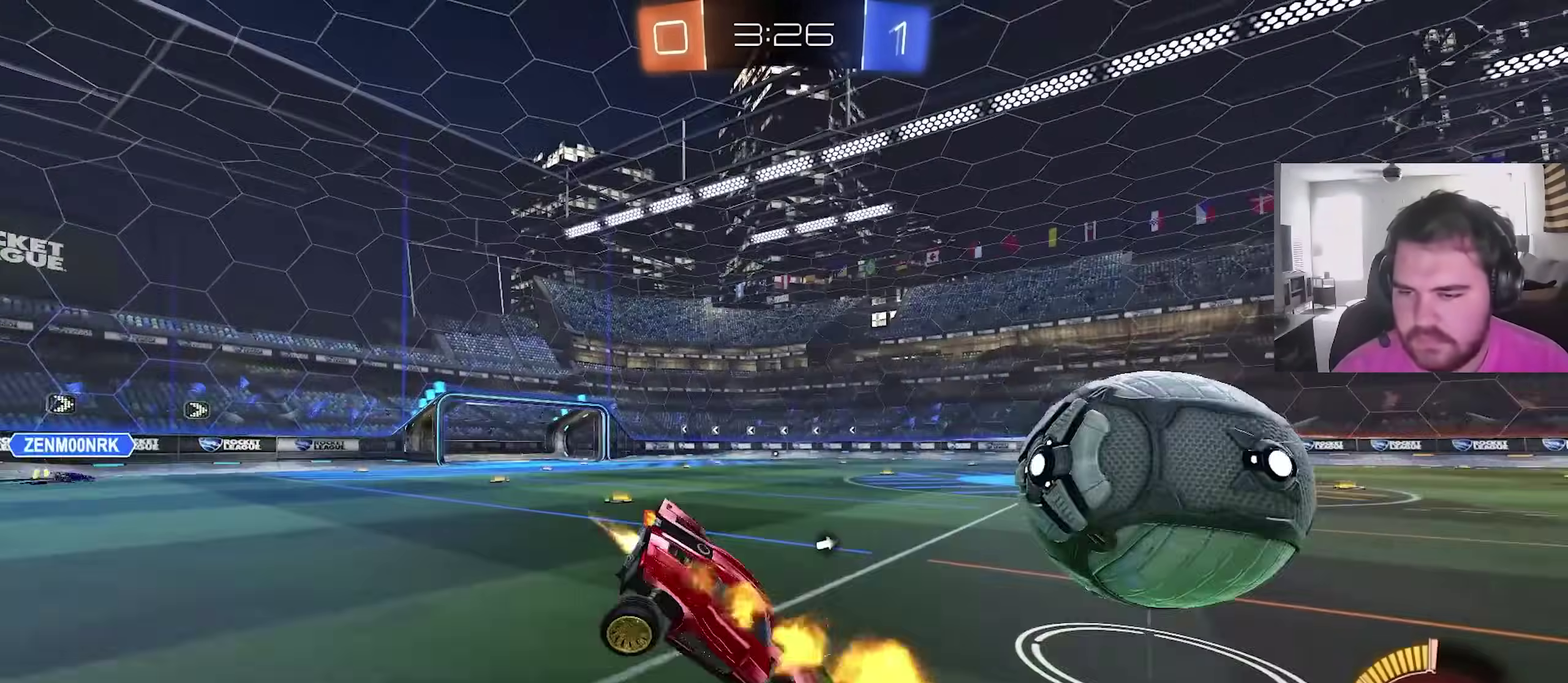
{"dt_ms": 600, "buttons": ["L1", "R2"], "left_stick": "center", "right_stick": "center", "events": [[50, "CIRCLE", "up"], [83, "TRIANGLE", "down"], [167, "TRIANGLE", "up"], [200, "R2", "up"], [267, "L1", "down"], [283, "R2", "down"], [300, "left_stick", "left"], [333, "CIRCLE", "down"], [367, "left_stick", "up-left"], [383, "CROSS", "down"], [467, "CROSS", "up"], [517, "left_stick", "center"], [600, "CIRCLE", "up"]]}
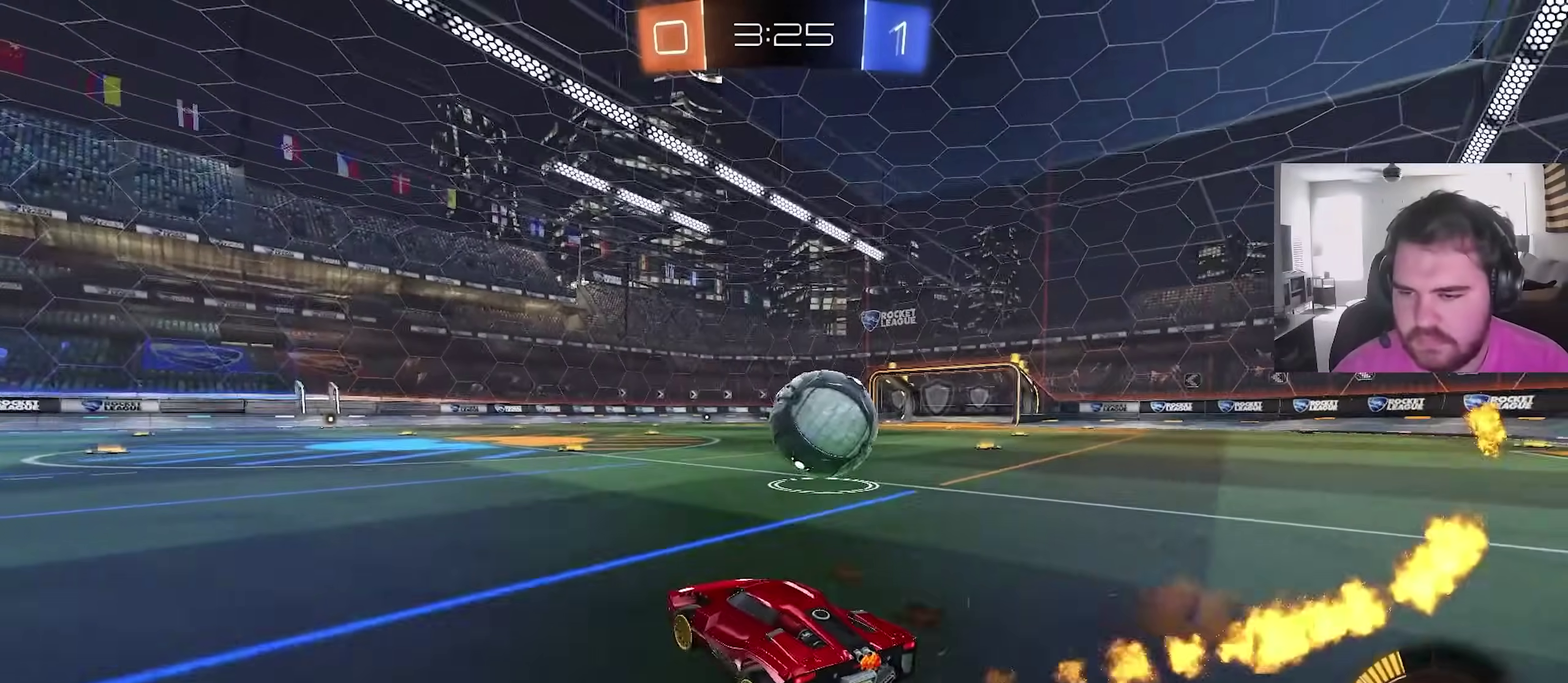
{"dt_ms": 400, "buttons": ["R2"], "left_stick": "center", "right_stick": "center", "events": [[17, "L1", "up"], [150, "left_stick", "right"], [400, "left_stick", "center"]]}
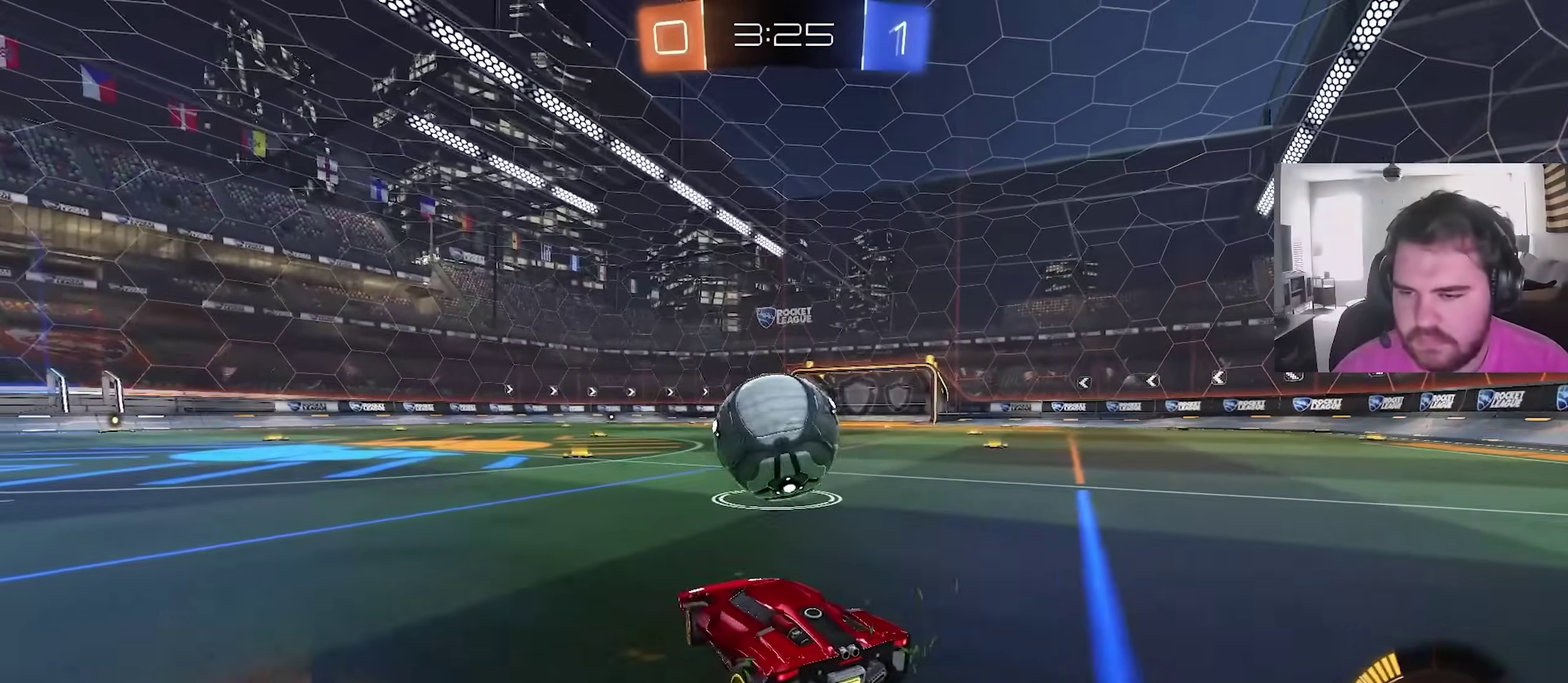
{"dt_ms": 600, "buttons": ["CIRCLE", "L1", "R2"], "left_stick": "down", "right_stick": "center", "events": [[17, "CIRCLE", "down"], [100, "left_stick", "left"], [200, "CROSS", "down"], [267, "CROSS", "up"], [283, "left_stick", "up-left"], [300, "L1", "down"], [333, "CROSS", "down"], [383, "left_stick", "down-right"], [450, "left_stick", "down"], [567, "CROSS", "up"]]}